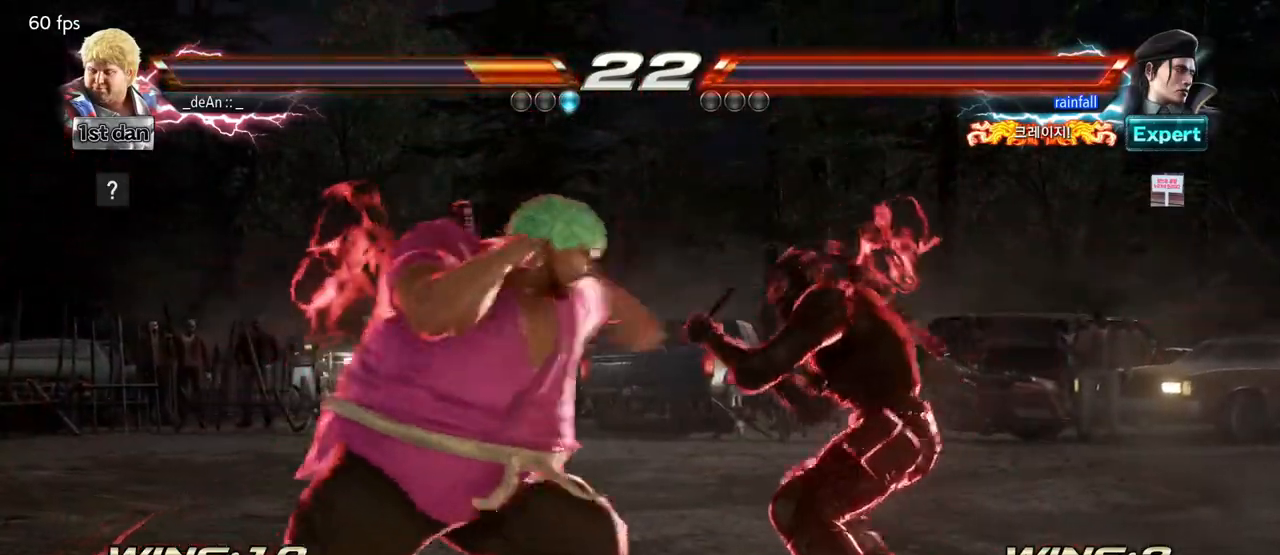
Gameplay with a controller (arcade stick); each line is a JSON object with the inputs held at the frame after it (dt_ms = milliseconds from this image to that frame). "events" lists button and stick changes between this image and that frame as [ms after this image, input, new state], when the widget could be followed in between. Not read: L3 R3.
{"dt_ms": 500, "buttons": [], "left_stick": "left", "events": [[100, "left_stick", "left"], [217, "TRIANGLE", "down"], [300, "TRIANGLE", "up"], [350, "TRIANGLE", "down"], [450, "TRIANGLE", "up"]]}
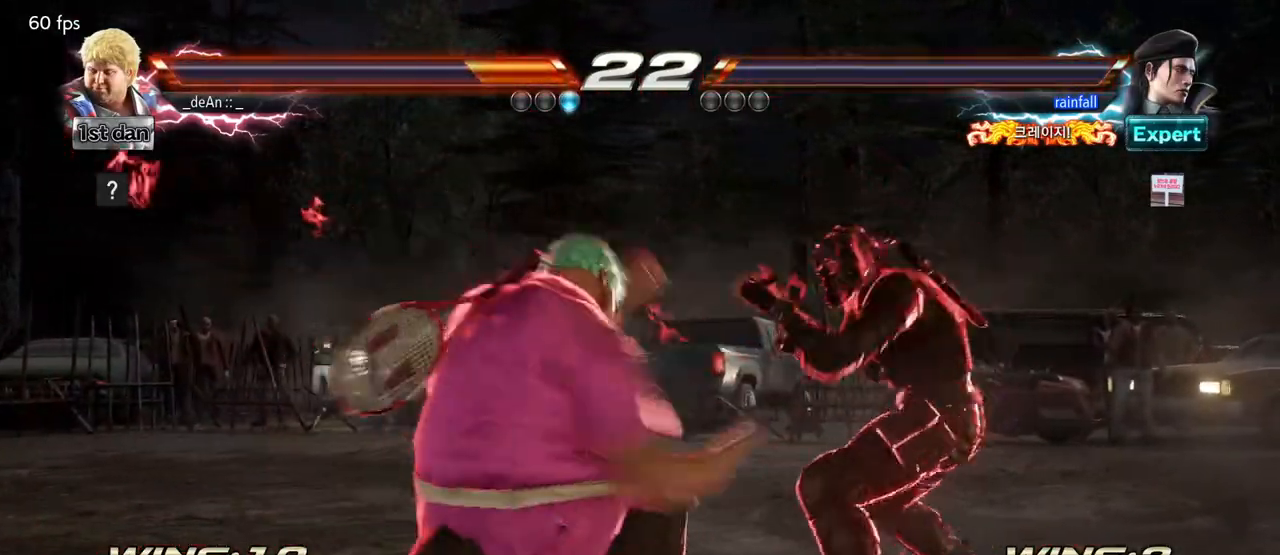
{"dt_ms": 500, "buttons": [], "left_stick": "center", "events": [[400, "left_stick", "center"]]}
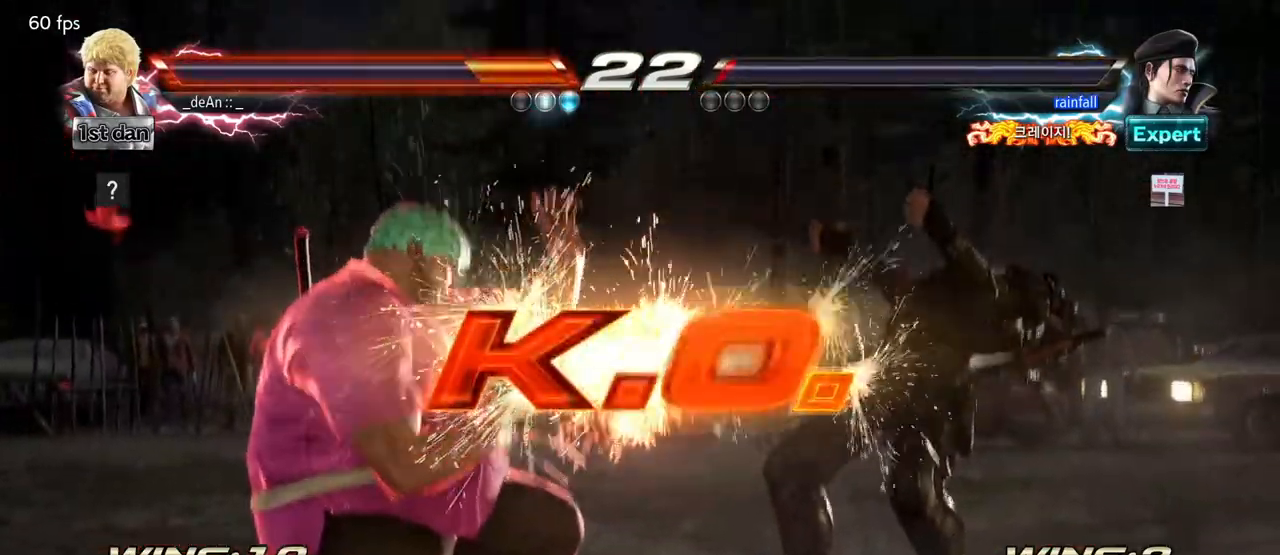
{"dt_ms": 500, "buttons": [], "left_stick": "center", "events": []}
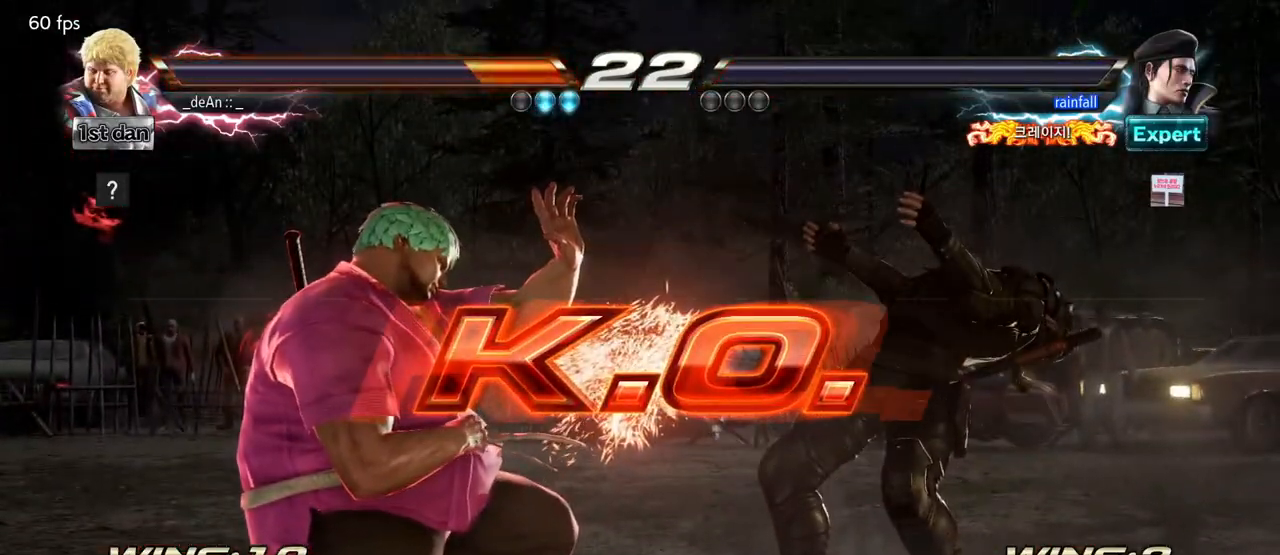
{"dt_ms": 500, "buttons": [], "left_stick": "center", "events": []}
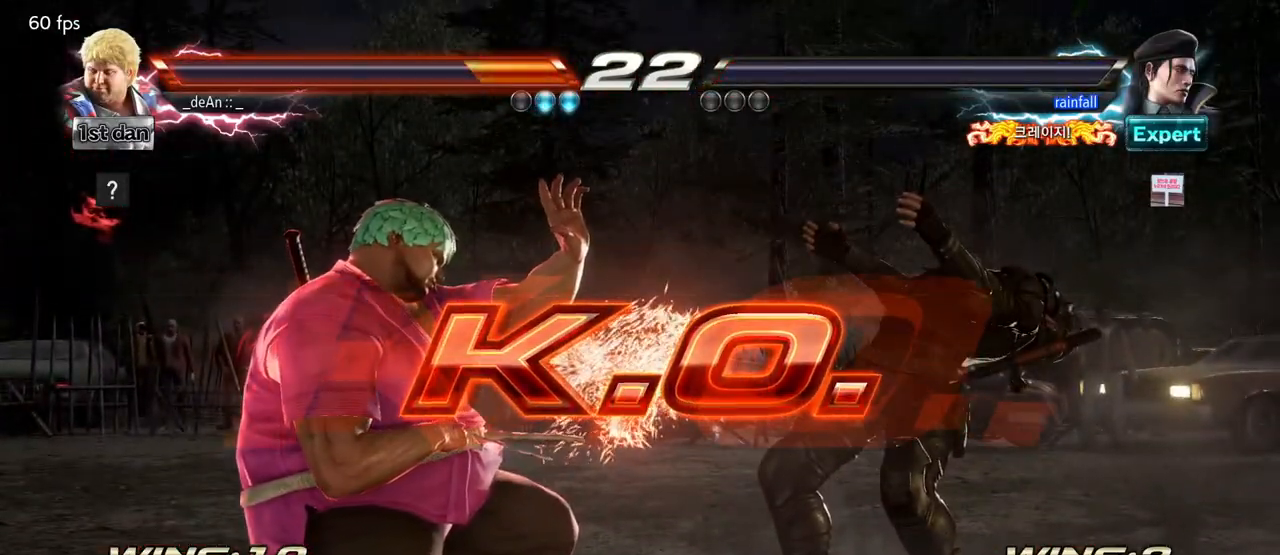
{"dt_ms": 500, "buttons": [], "left_stick": "center", "events": []}
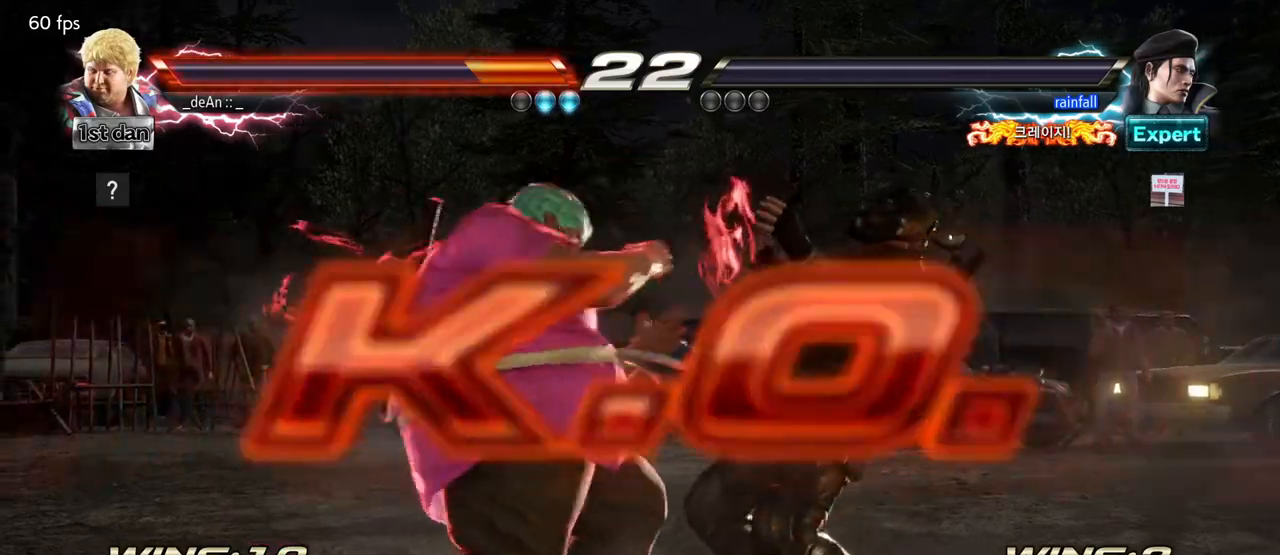
{"dt_ms": 500, "buttons": [], "left_stick": "left", "events": [[83, "left_stick", "left"], [167, "TRIANGLE", "down"], [267, "TRIANGLE", "up"]]}
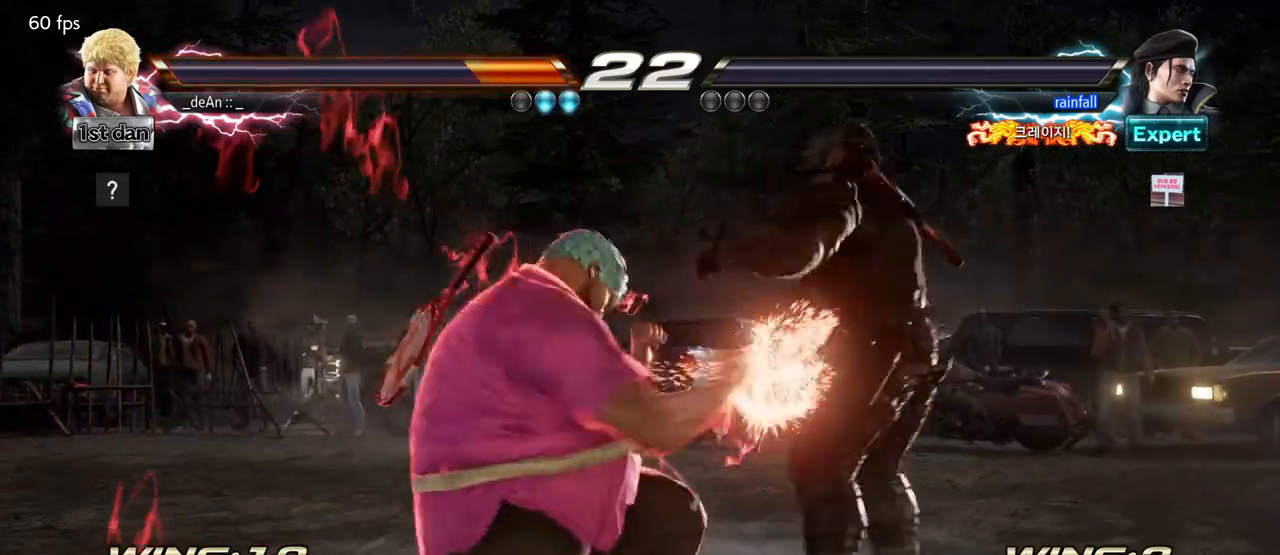
{"dt_ms": 500, "buttons": [], "left_stick": "left"}
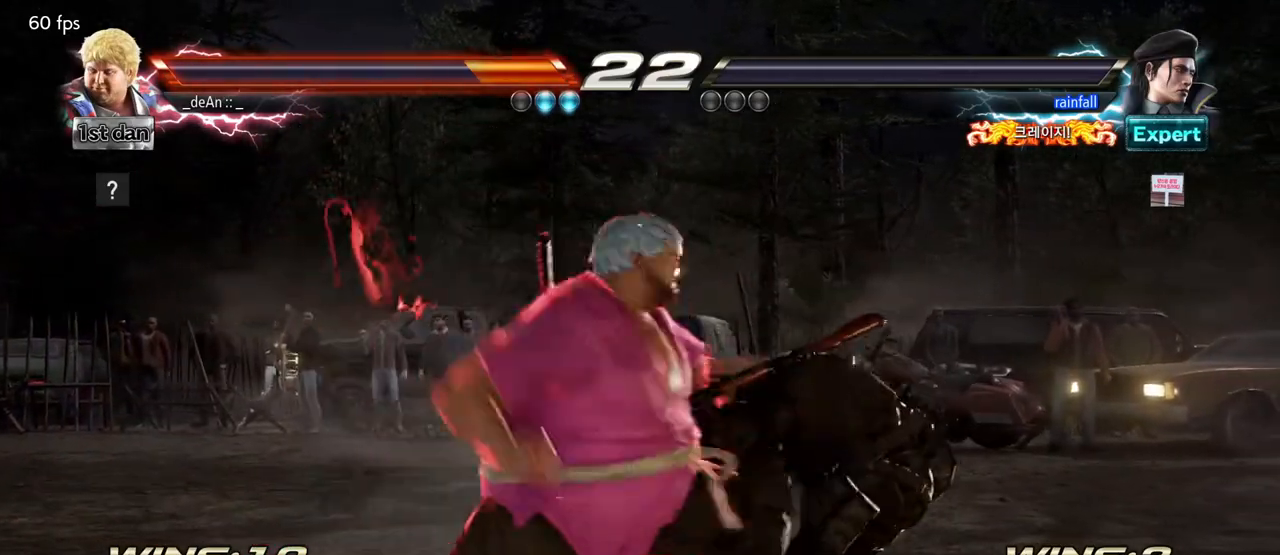
{"dt_ms": 500, "buttons": [], "left_stick": "center", "events": [[83, "left_stick", "center"]]}
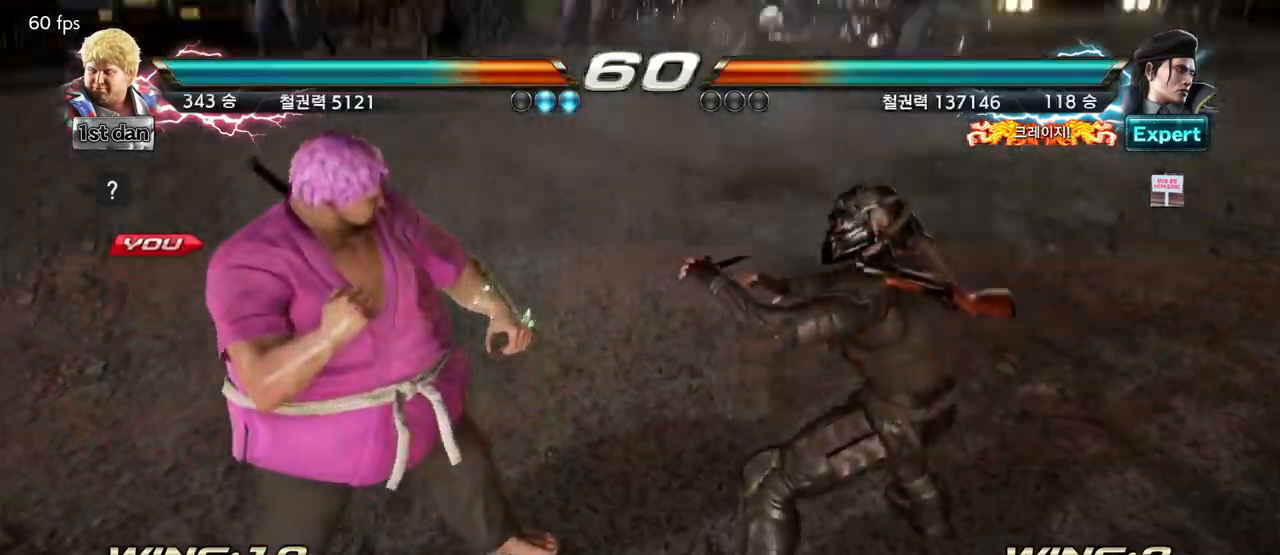
{"dt_ms": 500, "buttons": [], "left_stick": "center", "events": []}
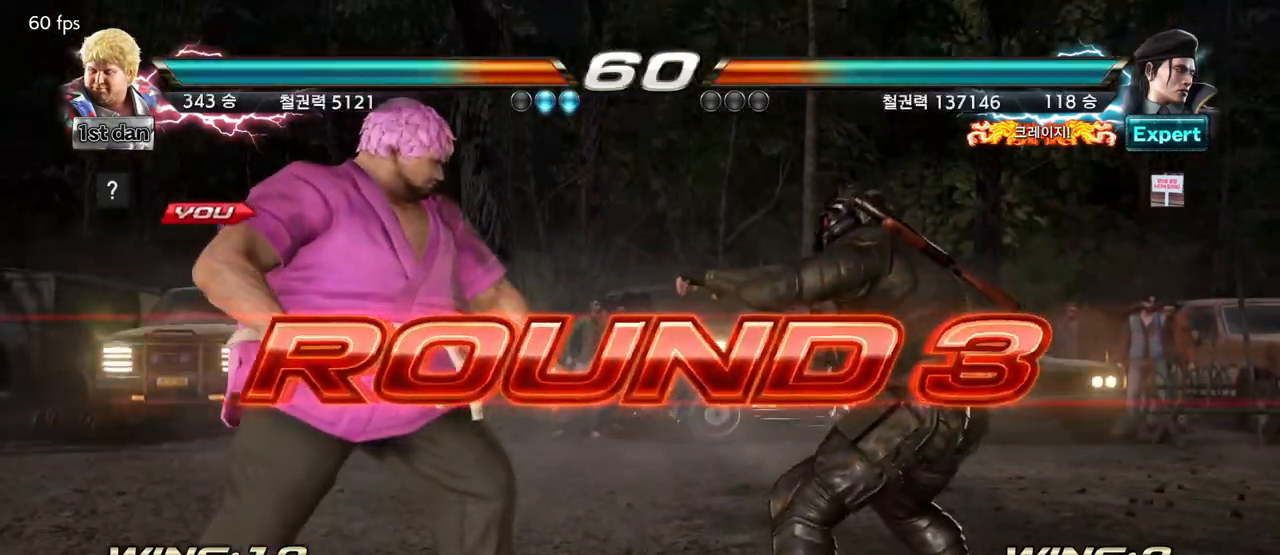
{"dt_ms": 500, "buttons": [], "left_stick": "center", "events": []}
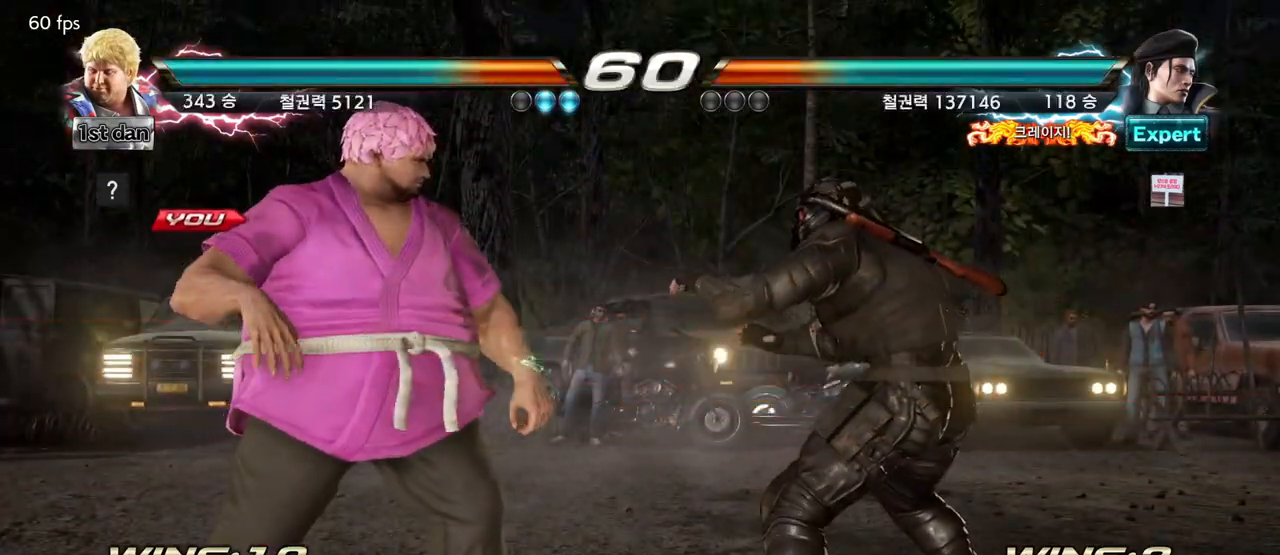
{"dt_ms": 500, "buttons": [], "left_stick": "center", "events": []}
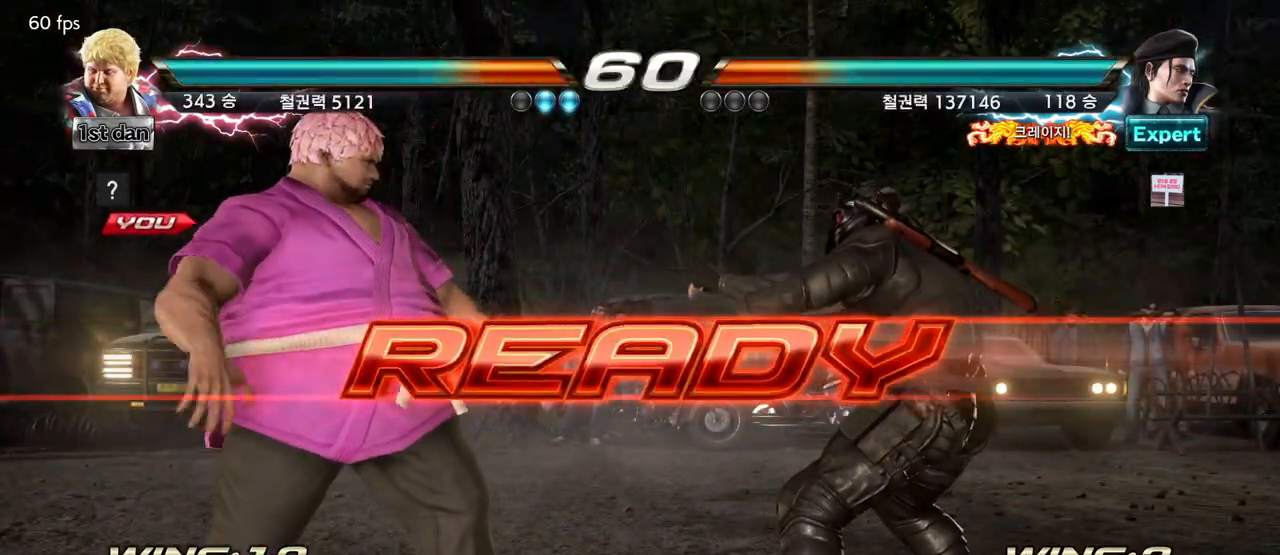
{"dt_ms": 500, "buttons": [], "left_stick": "center", "events": []}
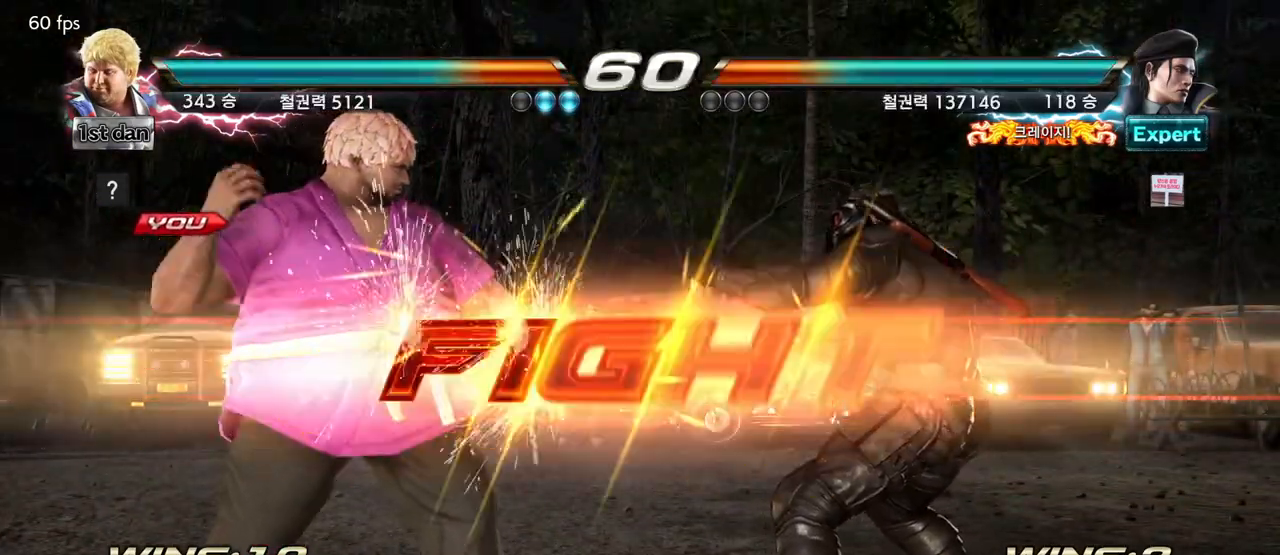
{"dt_ms": 500, "buttons": [], "left_stick": "right", "events": [[317, "left_stick", "right"], [367, "SQUARE", "down"], [367, "TRIANGLE", "down"], [433, "SQUARE", "up"], [433, "TRIANGLE", "up"]]}
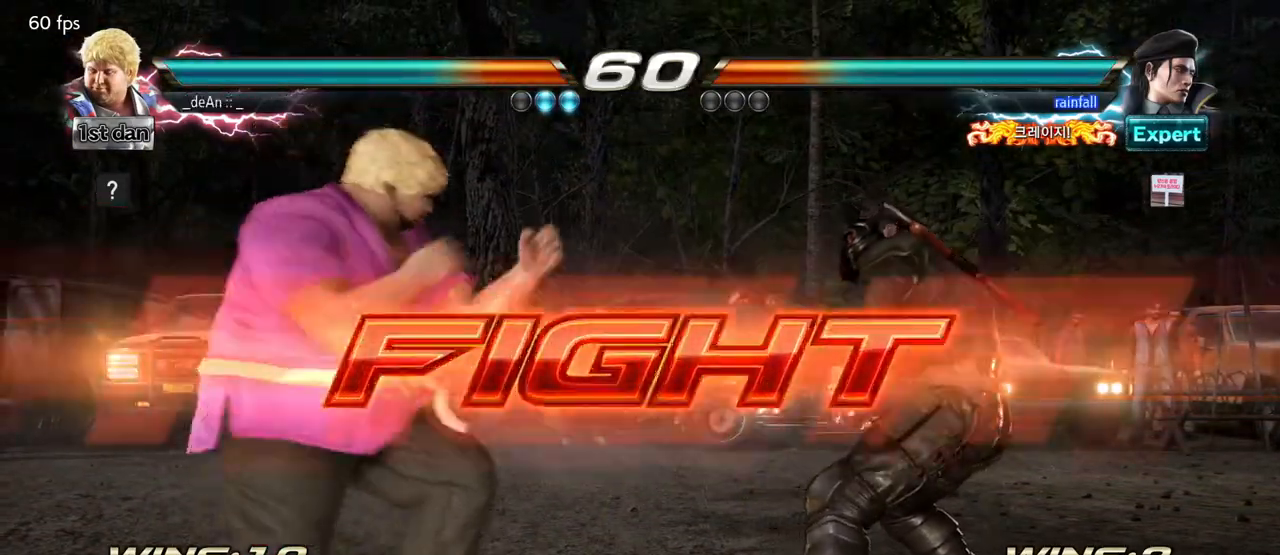
{"dt_ms": 500, "buttons": [], "left_stick": "left", "events": [[83, "left_stick", "center"], [467, "left_stick", "left"]]}
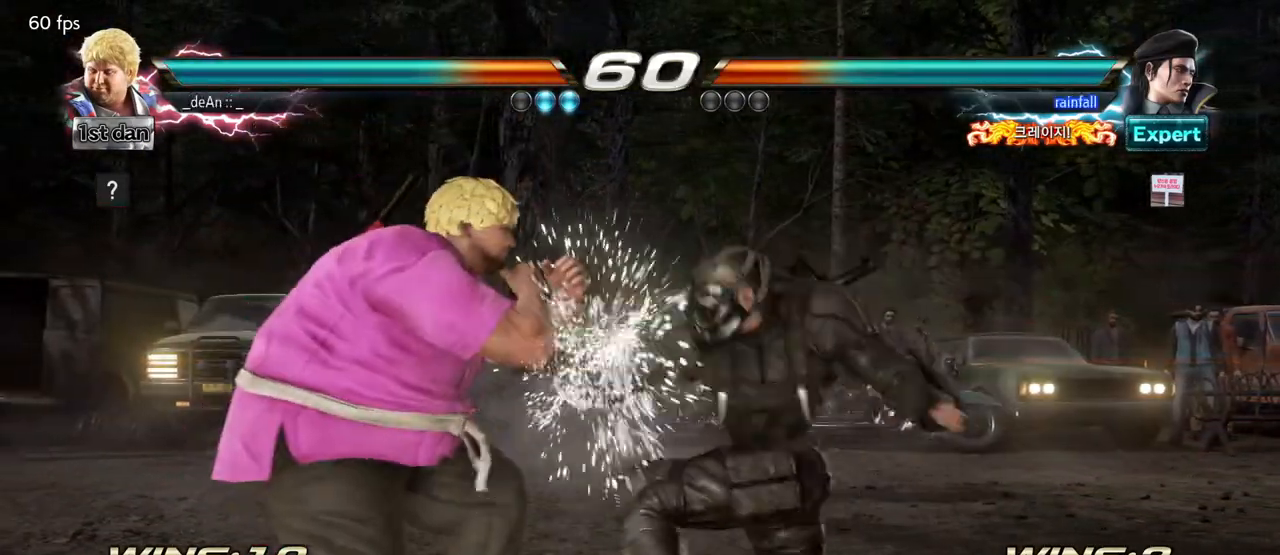
{"dt_ms": 500, "buttons": ["SQUARE"], "left_stick": "center", "events": [[417, "left_stick", "center"], [433, "SQUARE", "down"]]}
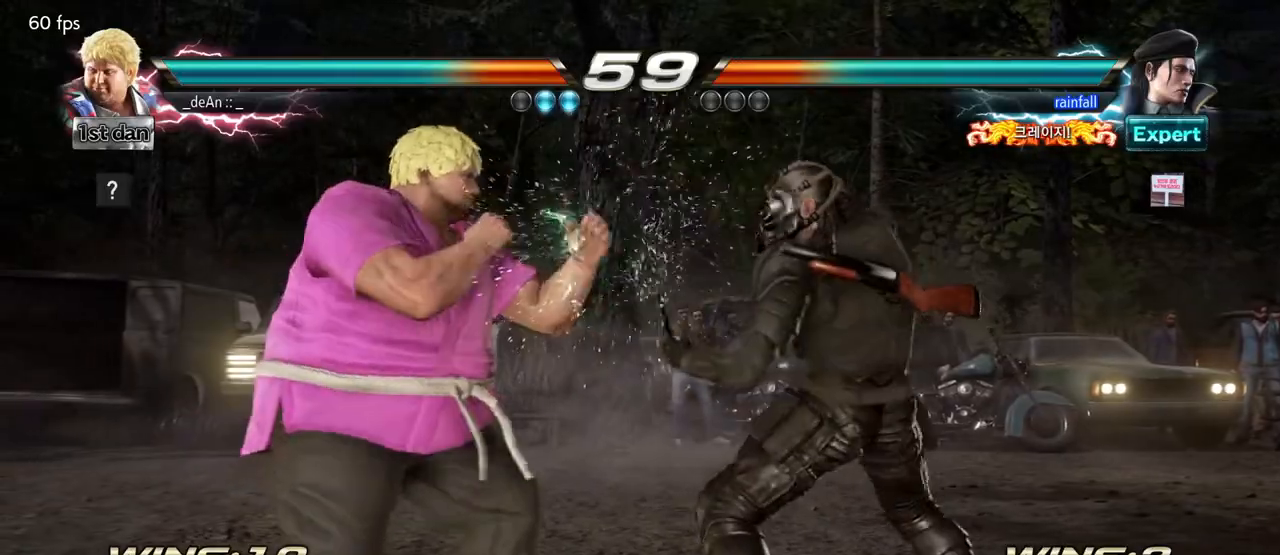
{"dt_ms": 500, "buttons": [], "left_stick": "center", "events": [[33, "TRIANGLE", "down"], [167, "SQUARE", "up"], [183, "TRIANGLE", "up"]]}
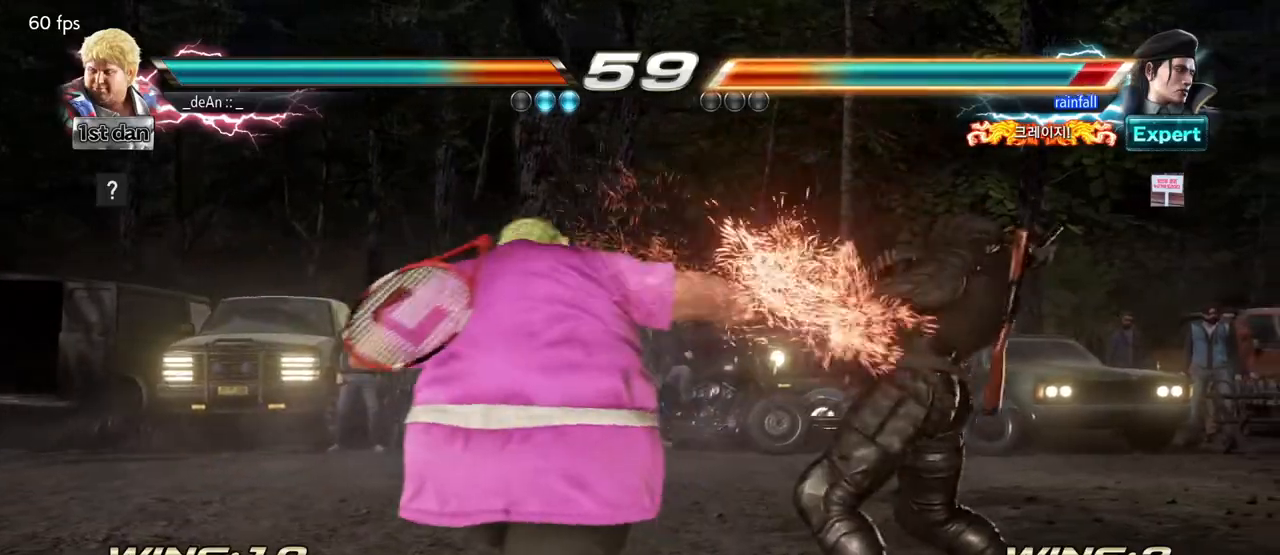
{"dt_ms": 500, "buttons": [], "left_stick": "center", "events": [[17, "SQUARE", "down"], [17, "TRIANGLE", "down"], [267, "SQUARE", "up"], [267, "TRIANGLE", "up"]]}
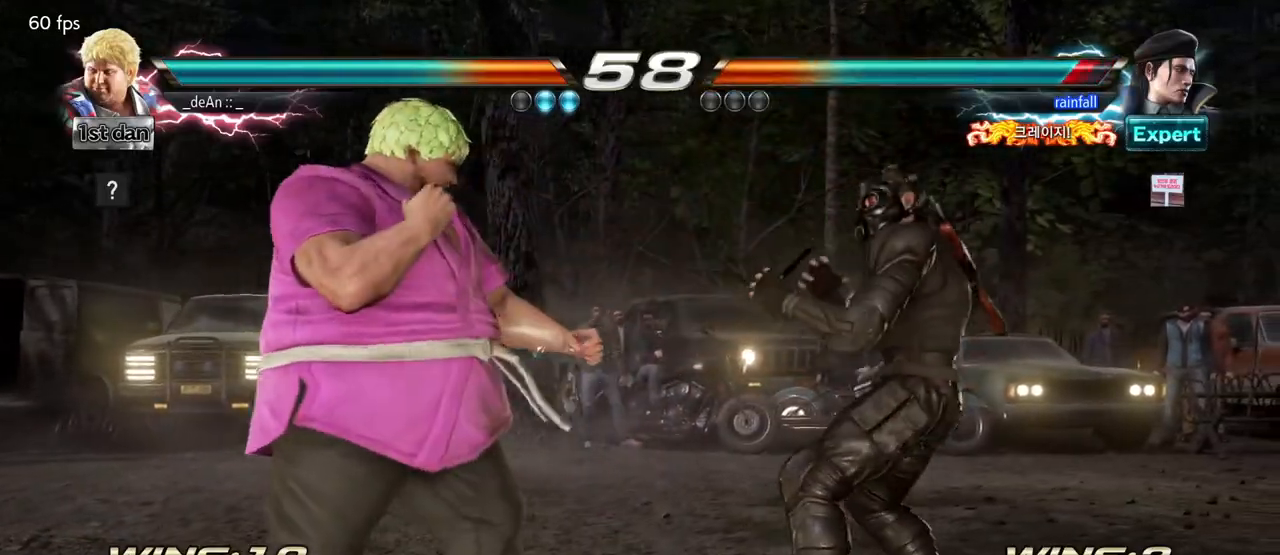
{"dt_ms": 500, "buttons": ["SQUARE", "TRIANGLE"], "left_stick": "up-right", "events": [[50, "left_stick", "down"], [250, "left_stick", "center"], [433, "left_stick", "right"], [483, "SQUARE", "down"], [483, "left_stick", "up-right"], [500, "TRIANGLE", "down"]]}
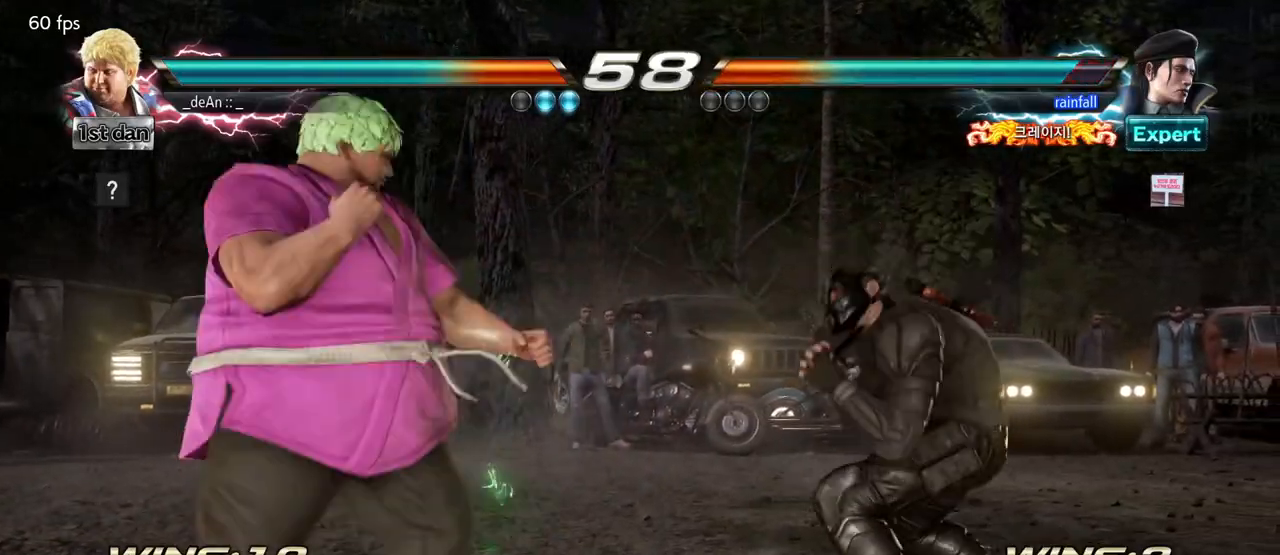
{"dt_ms": 500, "buttons": ["CIRCLE"], "left_stick": "center", "events": [[33, "SQUARE", "up"], [50, "TRIANGLE", "up"], [67, "left_stick", "center"], [183, "CIRCLE", "down"], [267, "CIRCLE", "up"], [333, "CIRCLE", "down"], [417, "CIRCLE", "up"], [450, "CIRCLE", "down"]]}
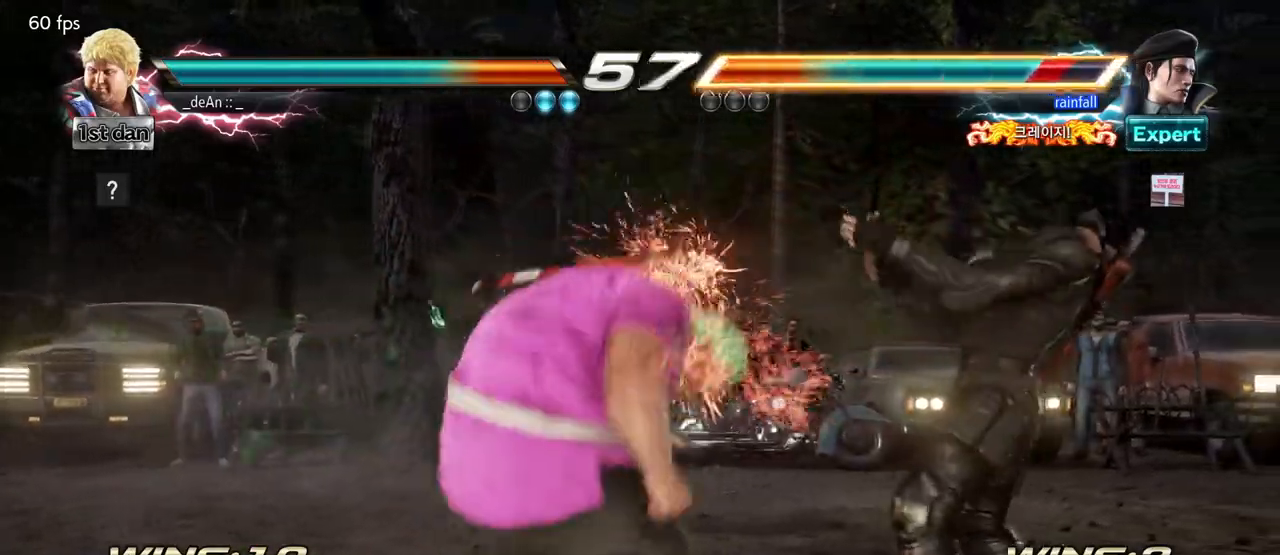
{"dt_ms": 500, "buttons": [], "left_stick": "center", "events": [[17, "CIRCLE", "up"], [100, "CIRCLE", "down"], [383, "CIRCLE", "up"]]}
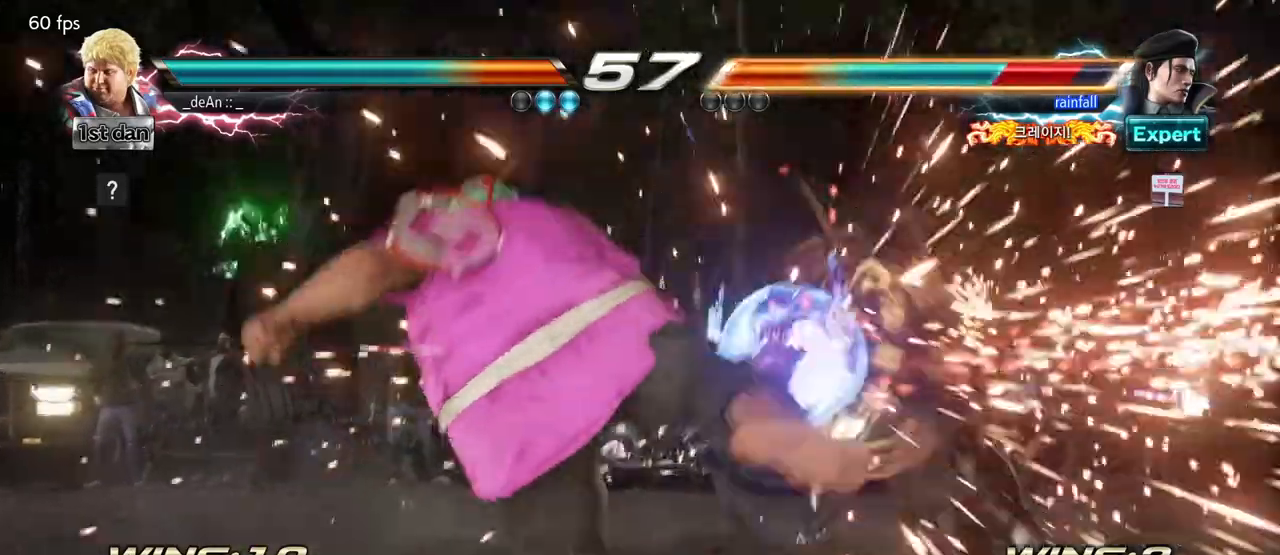
{"dt_ms": 500, "buttons": ["CIRCLE"], "left_stick": "down-right", "events": [[267, "left_stick", "right"], [367, "left_stick", "center"], [433, "left_stick", "down-right"], [467, "CIRCLE", "down"]]}
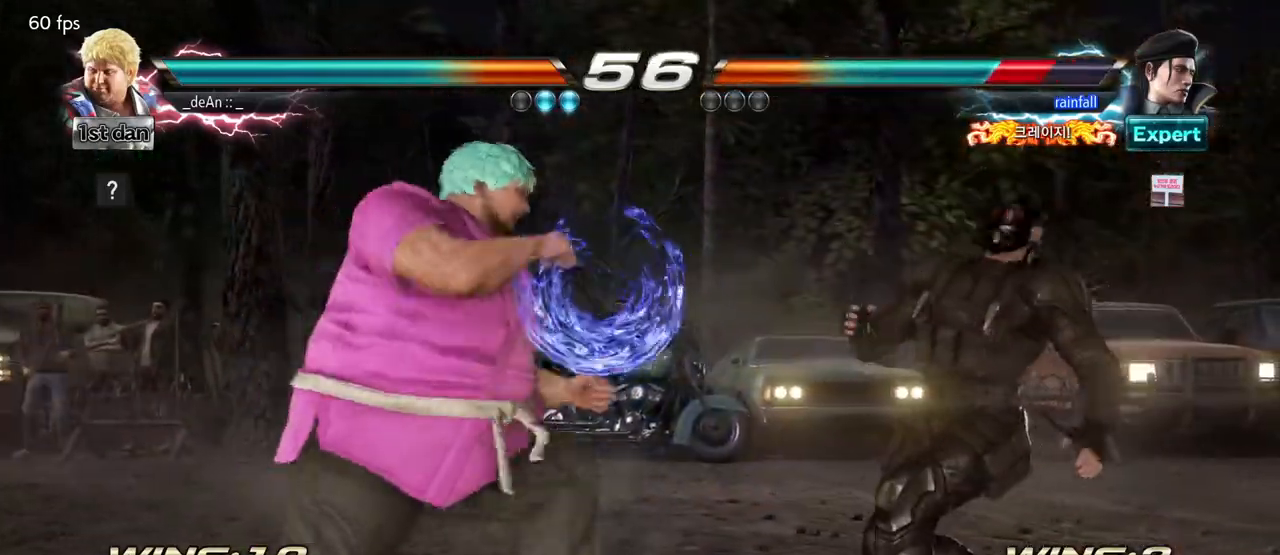
{"dt_ms": 500, "buttons": [], "left_stick": "left", "events": [[17, "CIRCLE", "up"], [67, "left_stick", "right"], [117, "SQUARE", "down"], [117, "TRIANGLE", "down"], [167, "SQUARE", "up"], [183, "TRIANGLE", "up"], [233, "SQUARE", "down"], [233, "TRIANGLE", "down"], [267, "left_stick", "center"], [350, "left_stick", "left"], [367, "SQUARE", "up"], [450, "TRIANGLE", "up"]]}
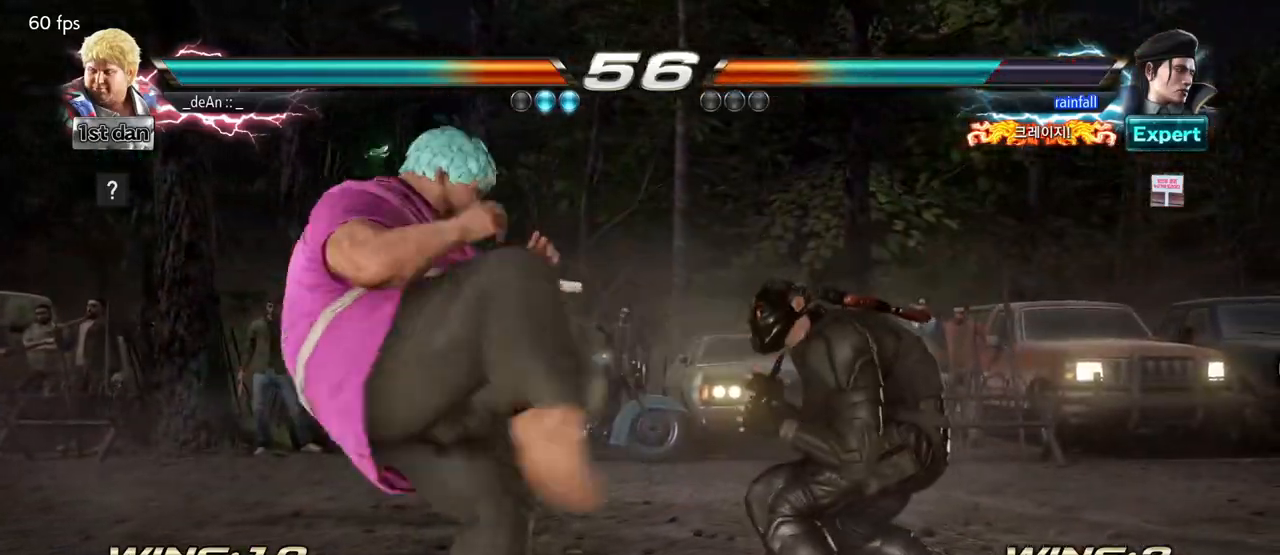
{"dt_ms": 500, "buttons": ["SQUARE", "TRIANGLE"], "left_stick": "center", "events": [[250, "left_stick", "down"], [400, "left_stick", "center"], [433, "TRIANGLE", "down"], [483, "SQUARE", "down"]]}
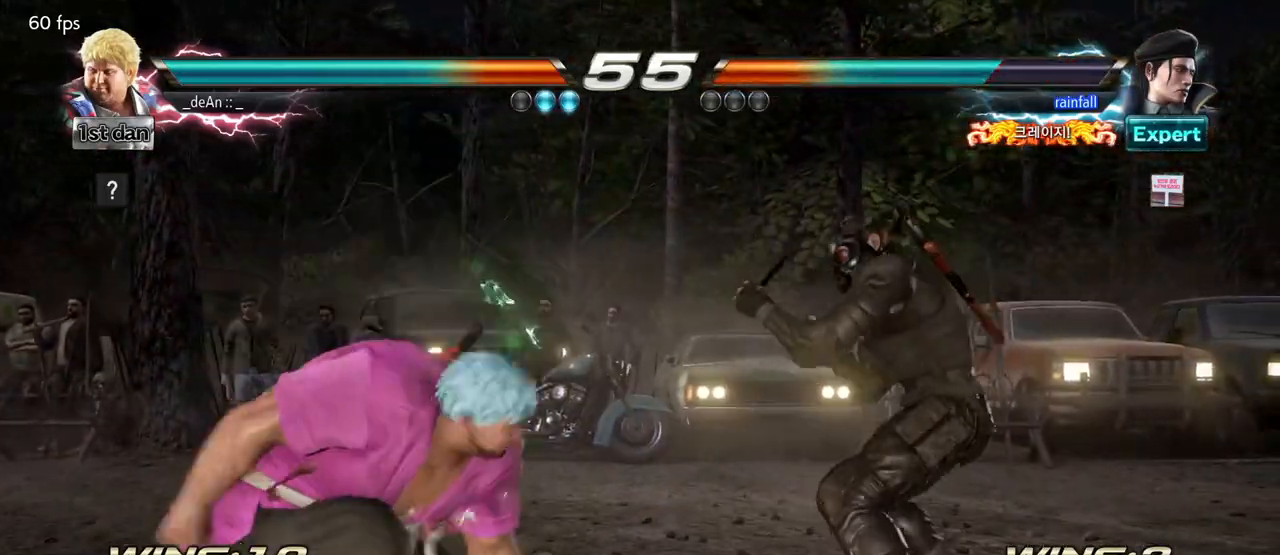
{"dt_ms": 500, "buttons": [], "left_stick": "center", "events": [[67, "TRIANGLE", "up"], [117, "SQUARE", "up"]]}
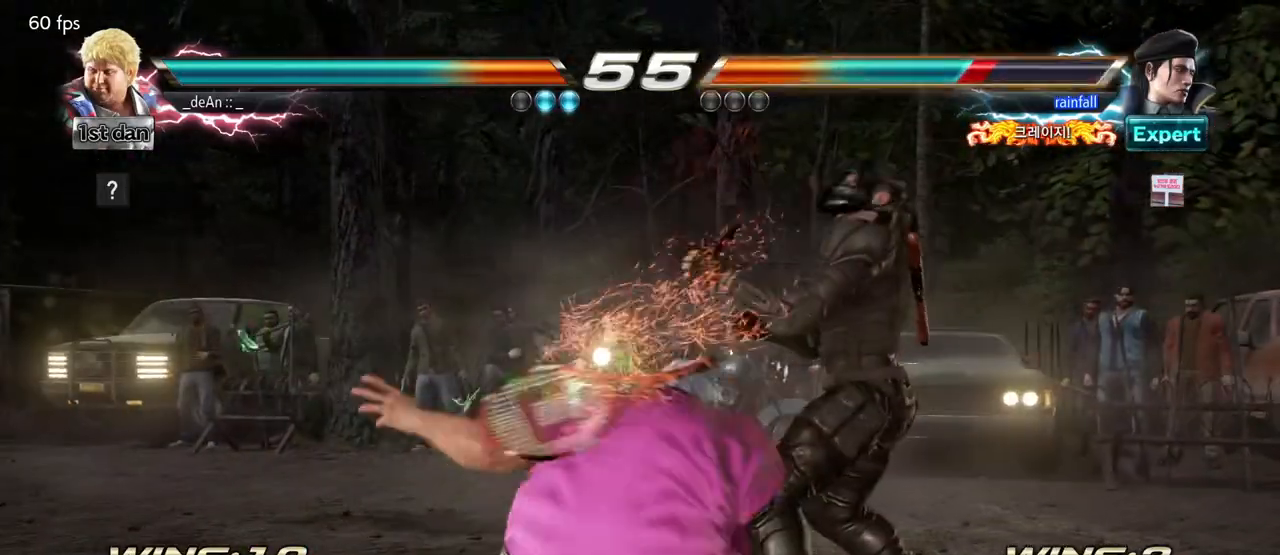
{"dt_ms": 500, "buttons": [], "left_stick": "center", "events": []}
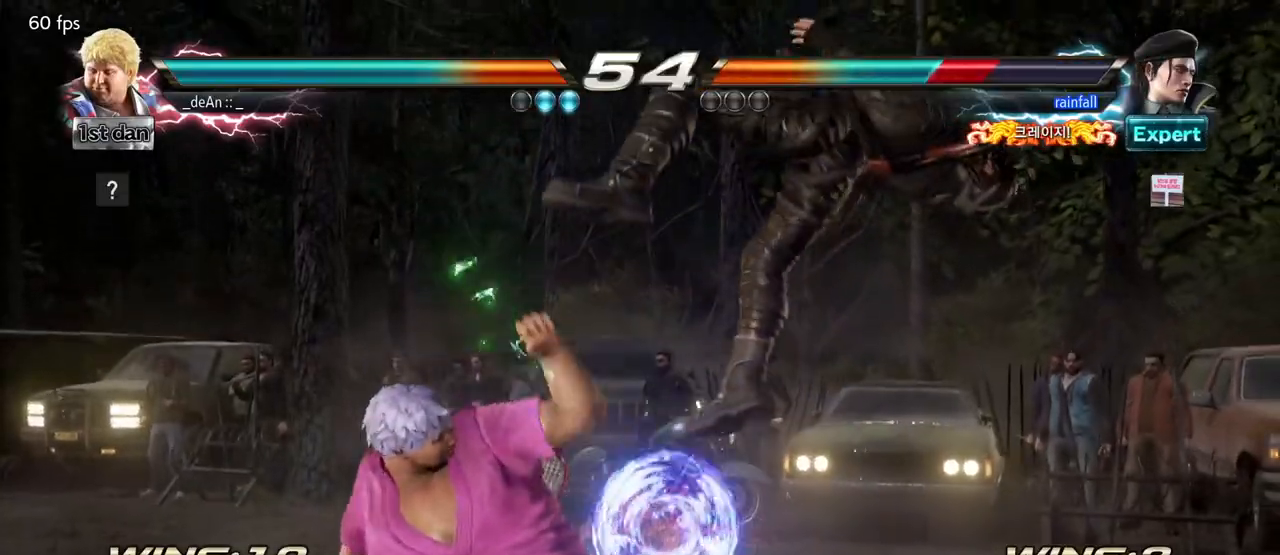
{"dt_ms": 500, "buttons": [], "left_stick": "center"}
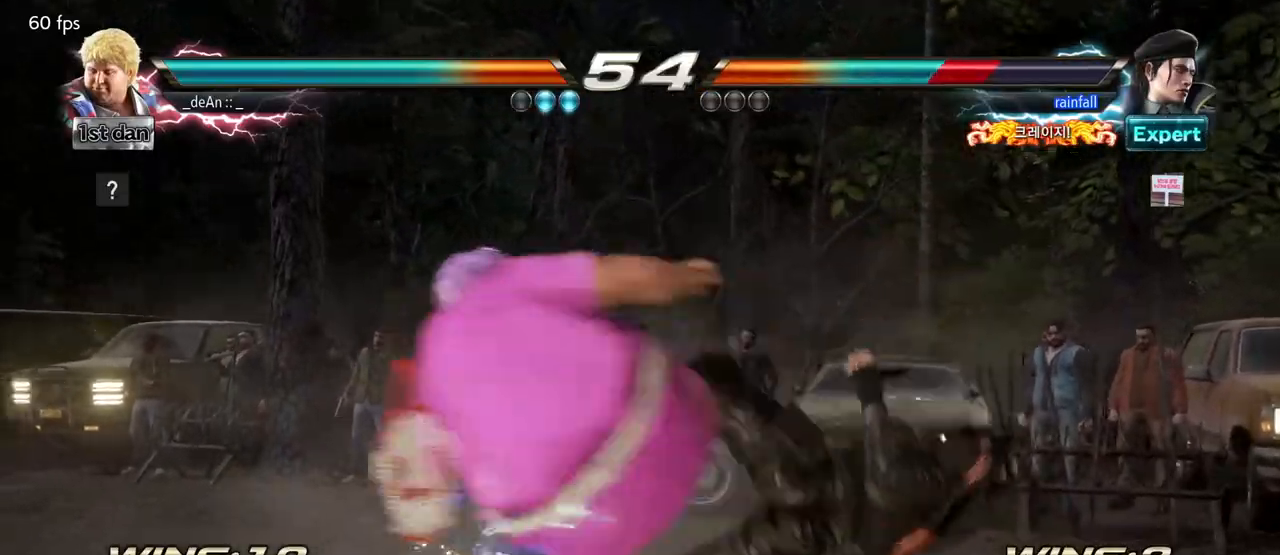
{"dt_ms": 500, "buttons": [], "left_stick": "center", "events": []}
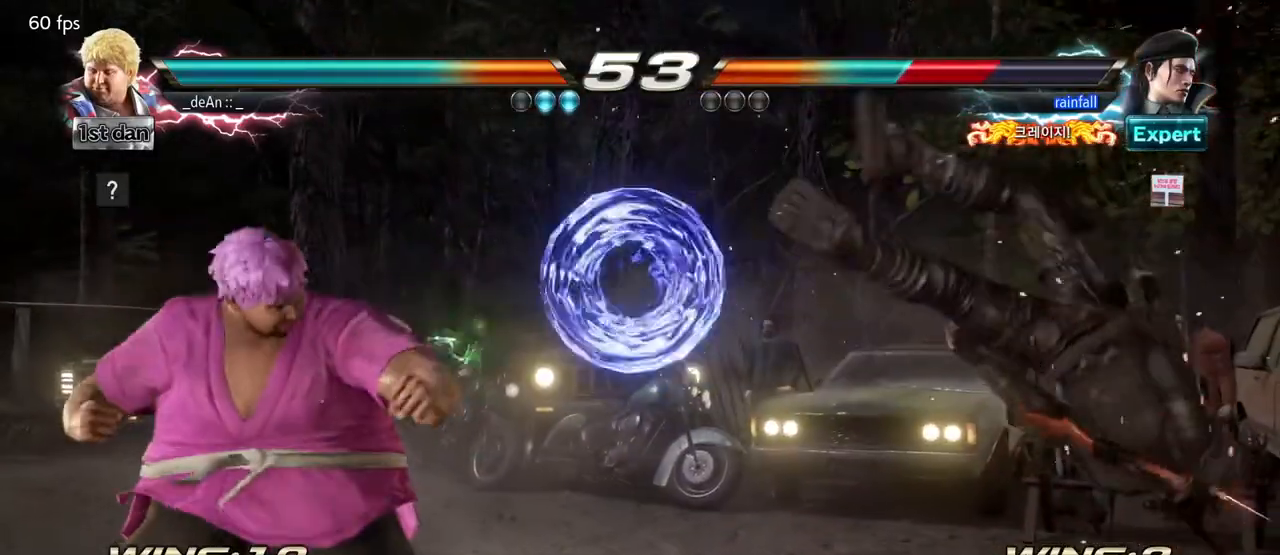
{"dt_ms": 1000, "buttons": ["SQUARE"], "left_stick": "down-right"}
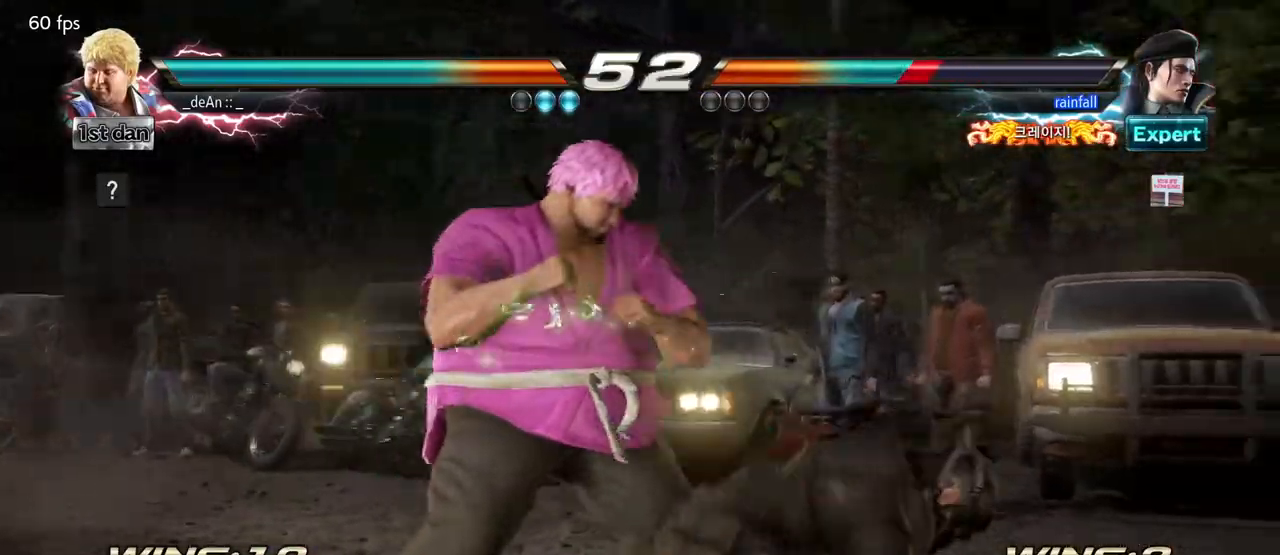
{"dt_ms": 500, "buttons": [], "left_stick": "center", "events": [[50, "SQUARE", "up"], [133, "left_stick", "center"], [283, "SQUARE", "down"], [283, "TRIANGLE", "down"], [433, "TRIANGLE", "up"], [483, "SQUARE", "up"]]}
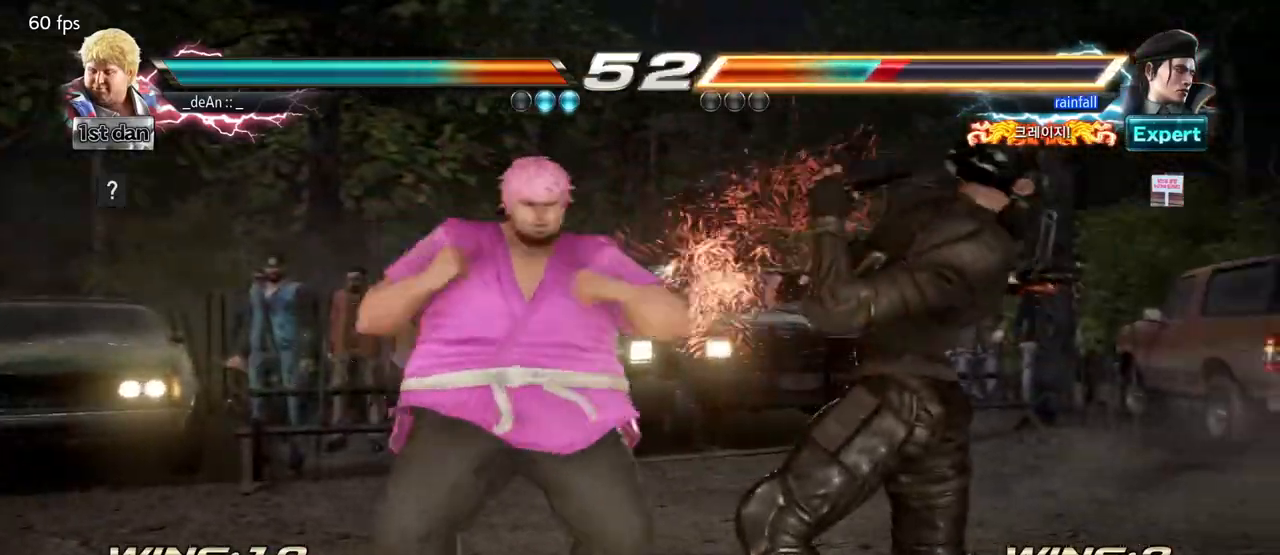
{"dt_ms": 500, "buttons": [], "left_stick": "center", "events": []}